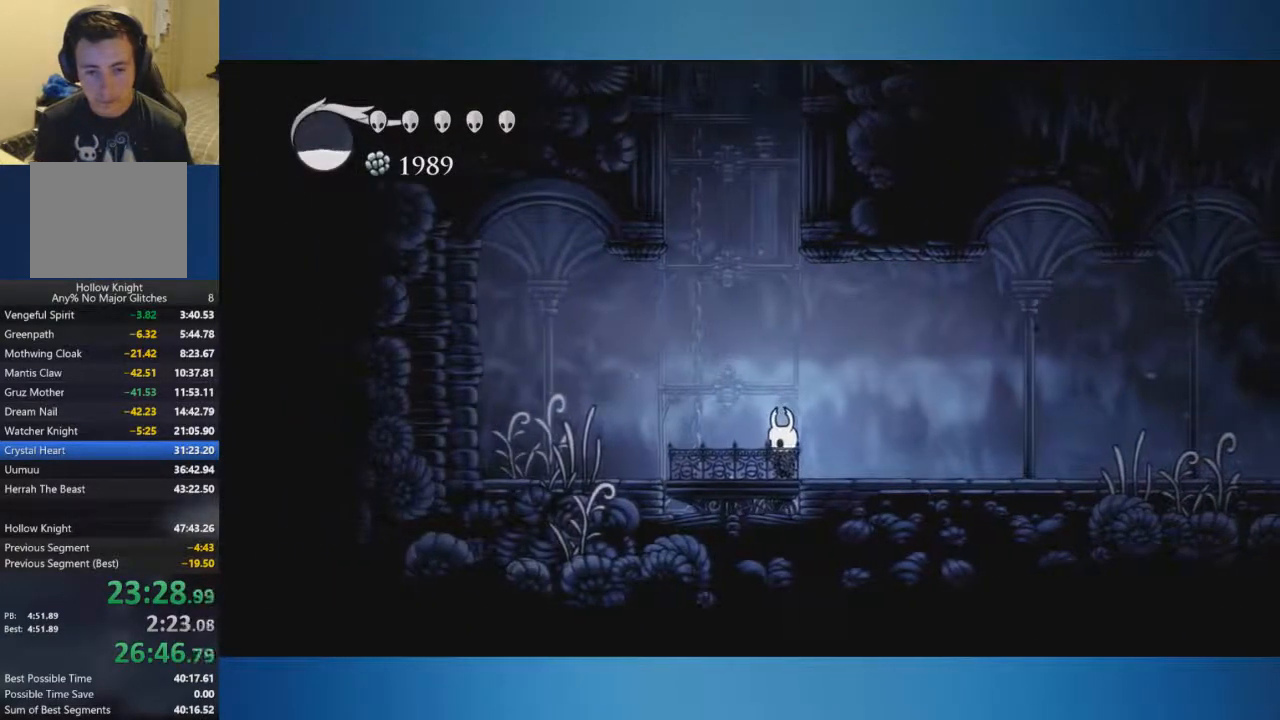
Gameplay with a controller (Xbox layout); each line is a JSON object with the inputs held at the frame after it. "events" lists button and stick changes between this image and that frame as [ms after this image, input, new state], when the widget could be followed in between. Not read: L2 L3 R2 R3.
{"buttons": ["A"], "left_stick": "center", "right_stick": "center", "events": [[283, "A", "down"]]}
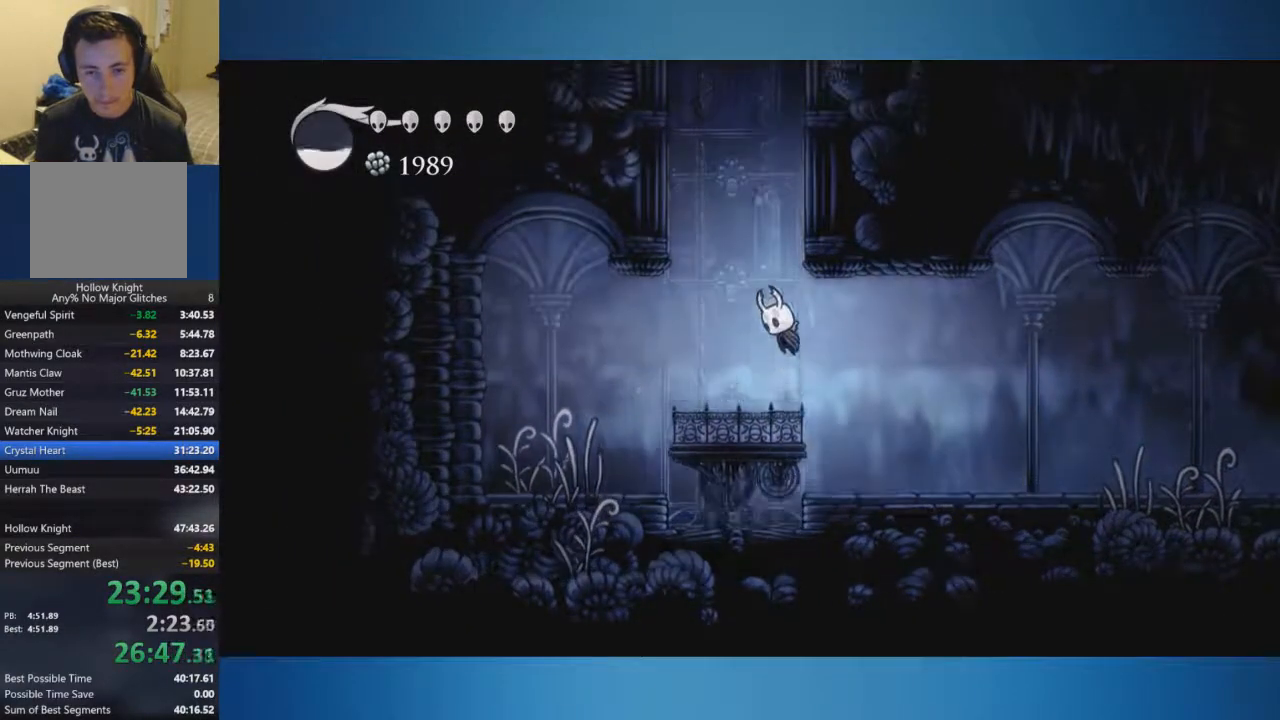
{"buttons": ["A"], "left_stick": "up-right", "right_stick": "center", "events": [[217, "left_stick", "up-right"]]}
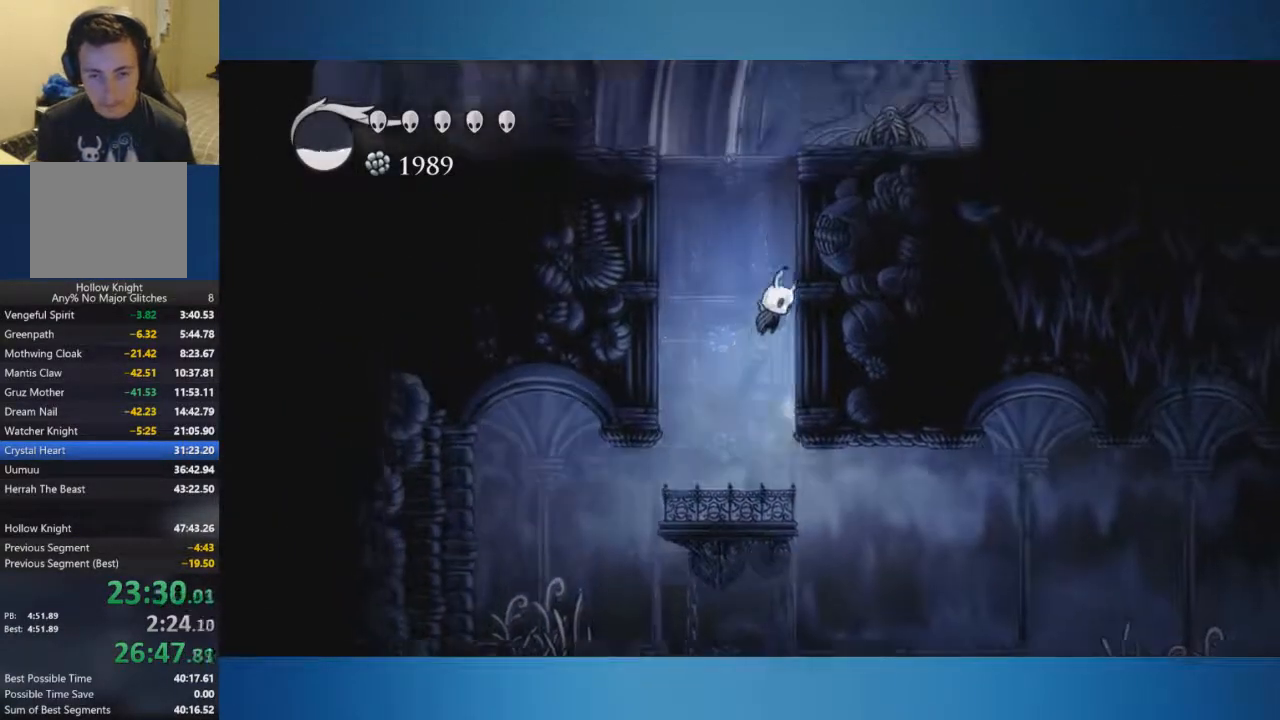
{"buttons": ["A", "X"], "left_stick": "left", "right_stick": "center", "events": [[100, "A", "up"], [150, "A", "down"], [450, "X", "down"], [467, "left_stick", "left"]]}
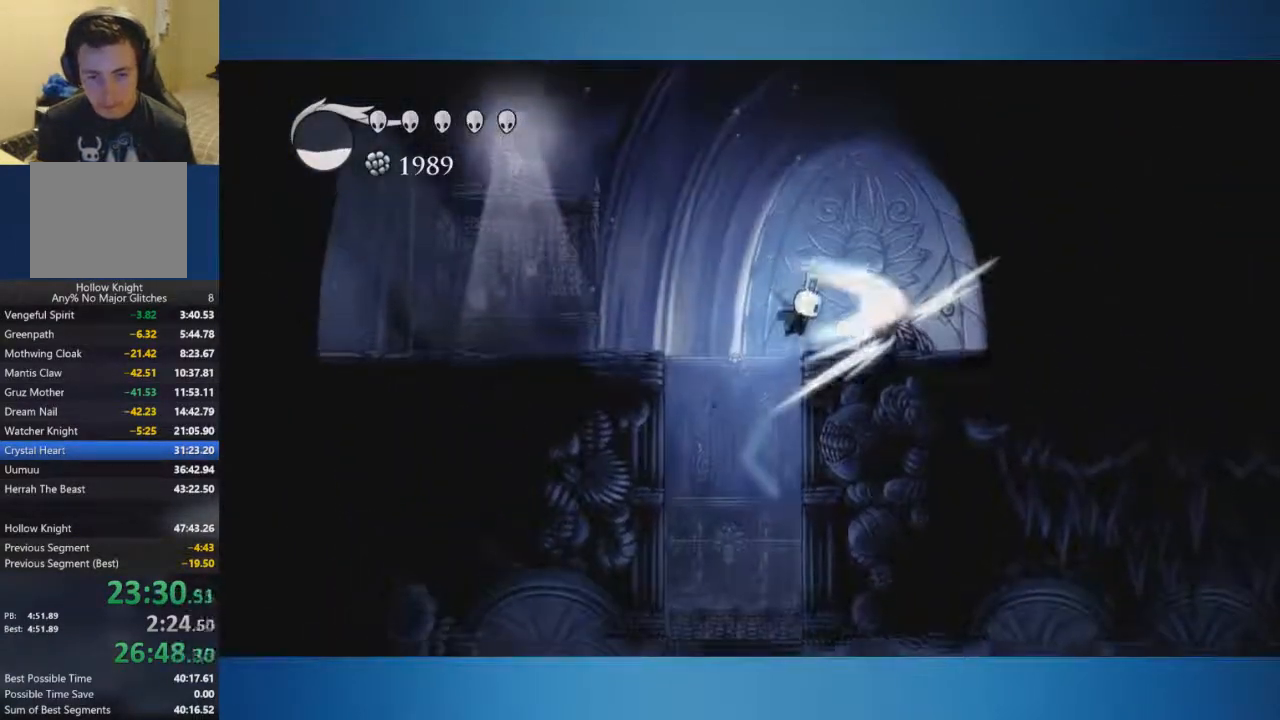
{"buttons": [], "left_stick": "left", "right_stick": "center", "events": [[217, "A", "up"], [217, "X", "up"]]}
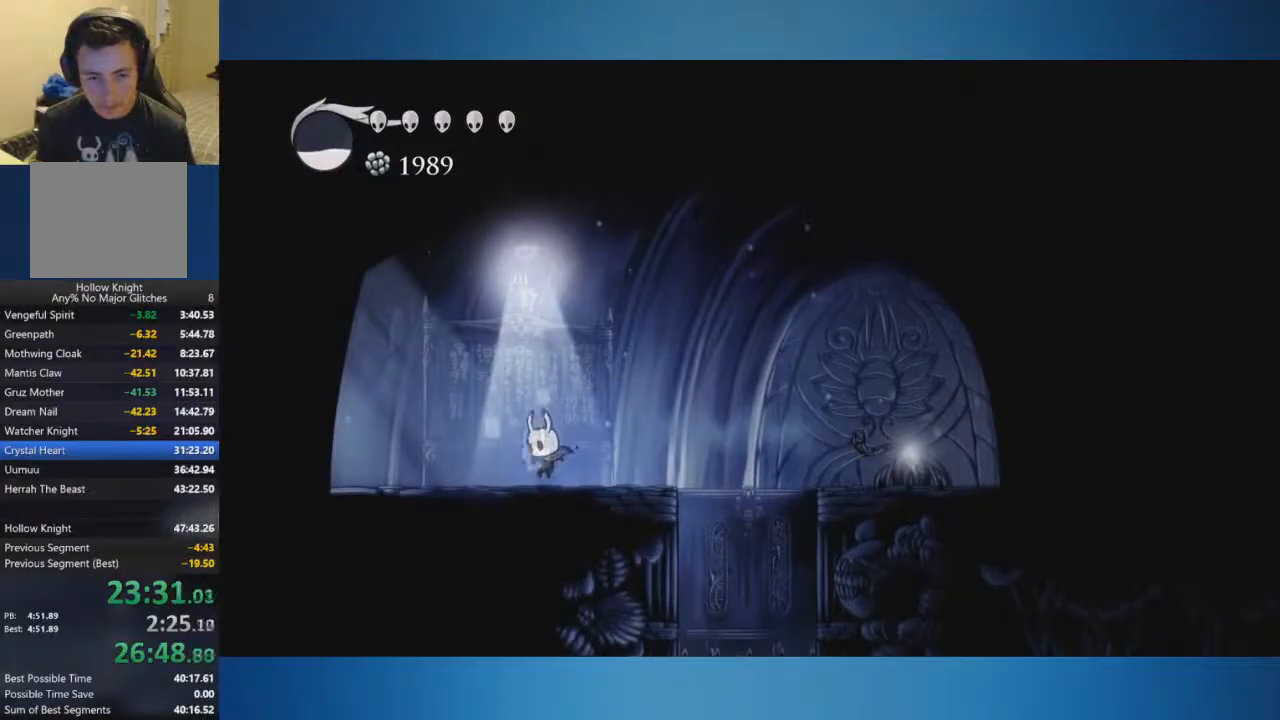
{"buttons": [], "left_stick": "left", "right_stick": "center", "events": []}
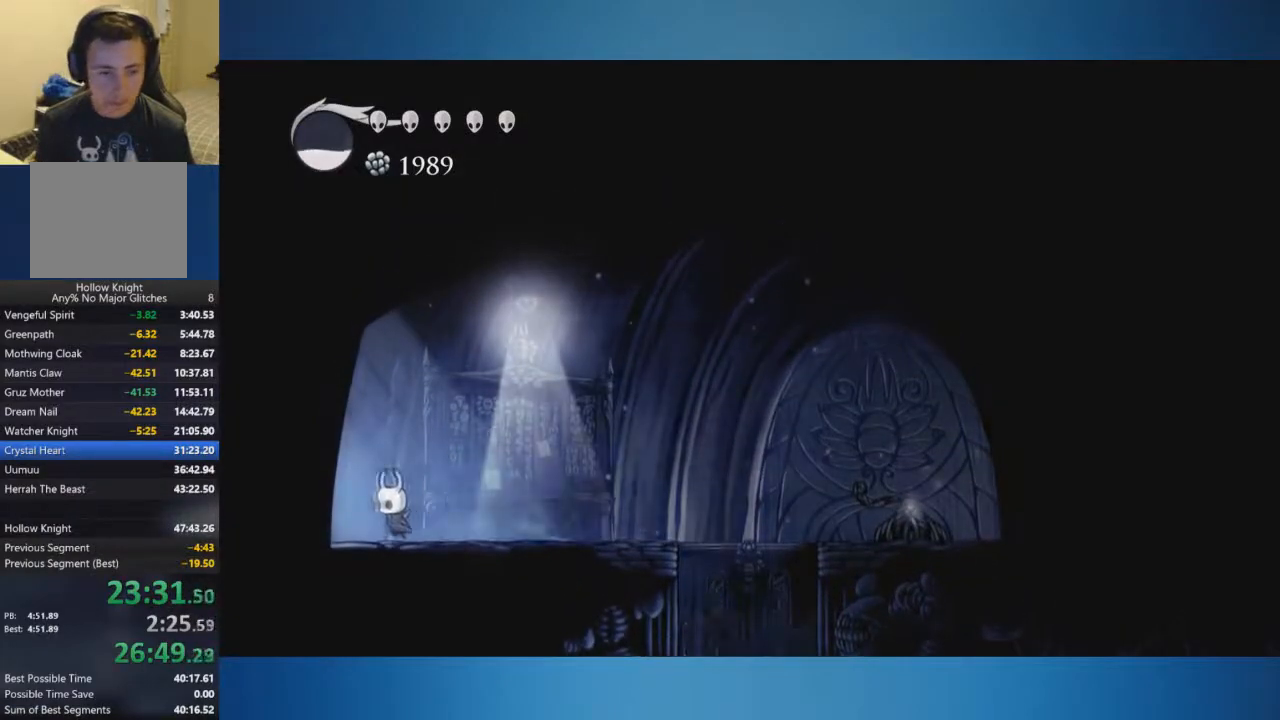
{"buttons": [], "left_stick": "left", "right_stick": "center", "events": []}
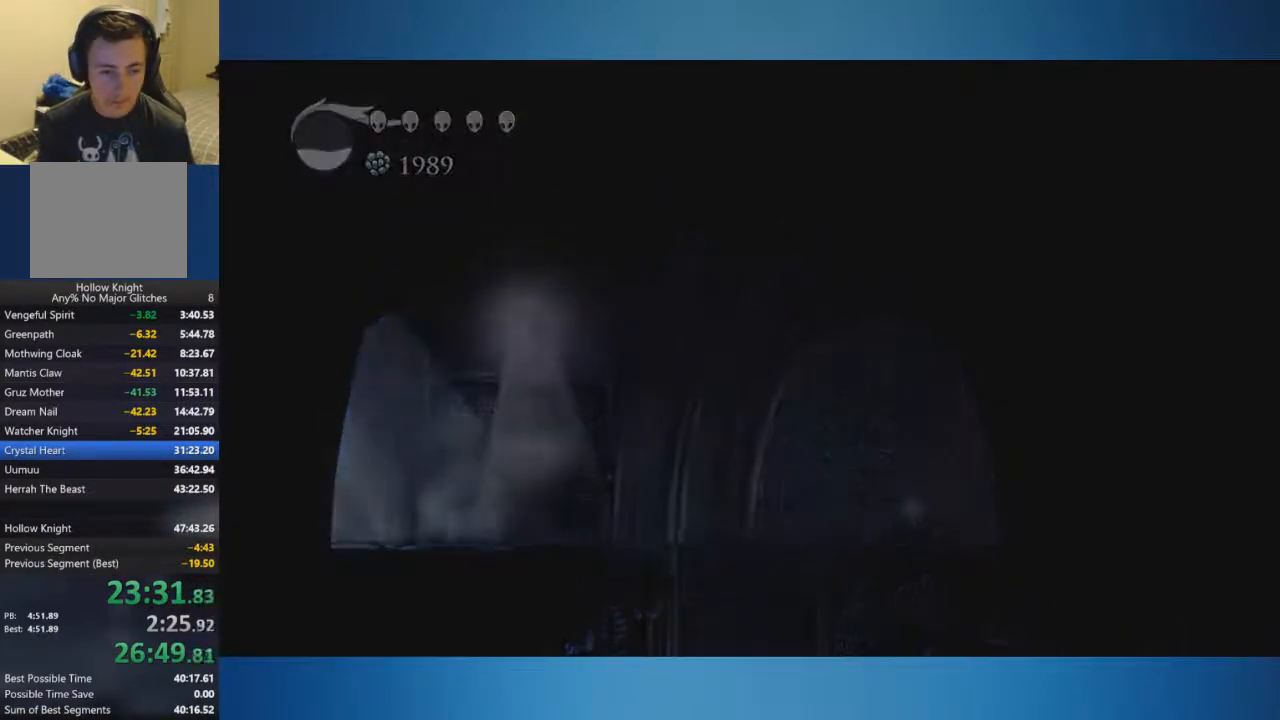
{"buttons": [], "left_stick": "left", "right_stick": "center", "events": []}
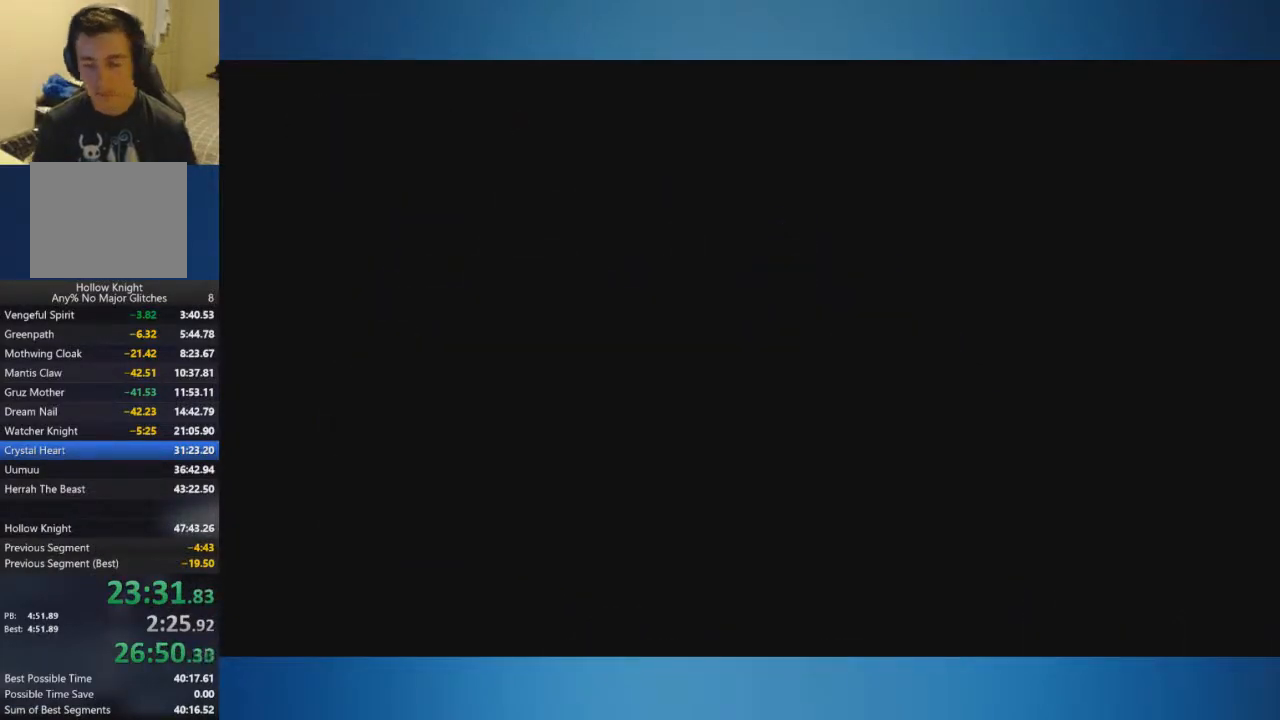
{"buttons": [], "left_stick": "left", "right_stick": "center", "events": []}
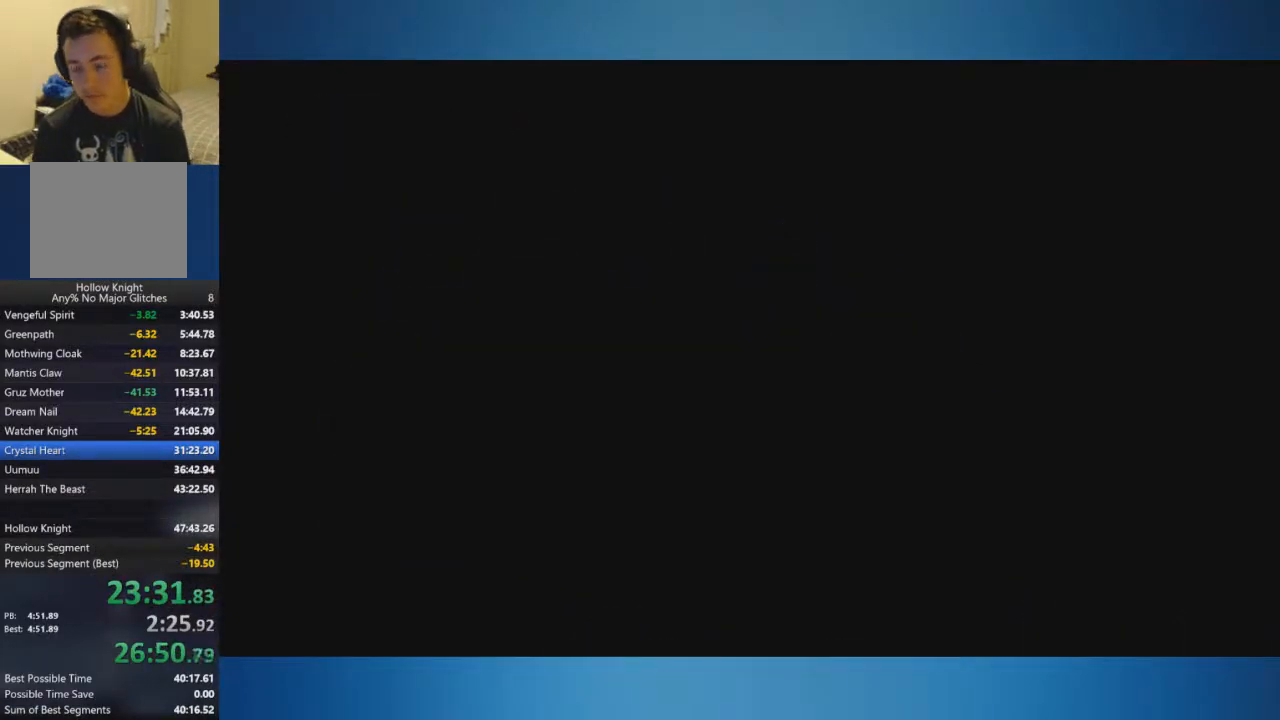
{"buttons": [], "left_stick": "left", "right_stick": "center", "events": []}
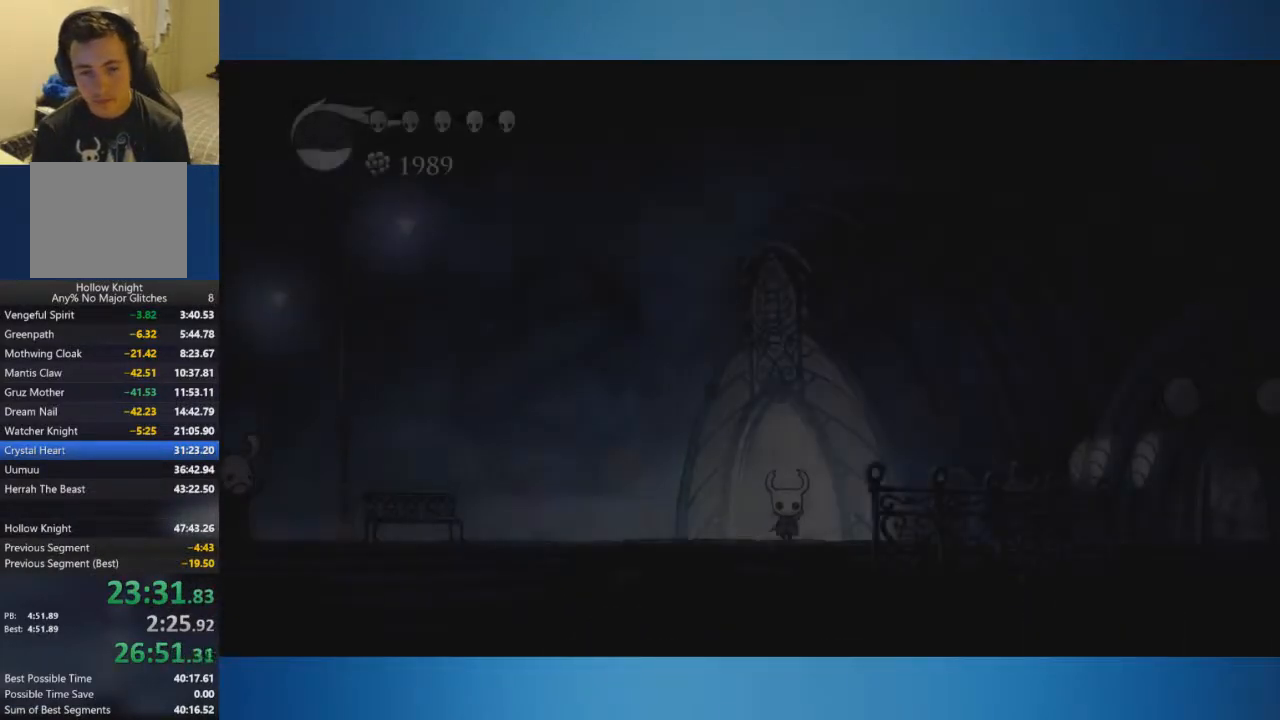
{"buttons": [], "left_stick": "left", "right_stick": "center", "events": []}
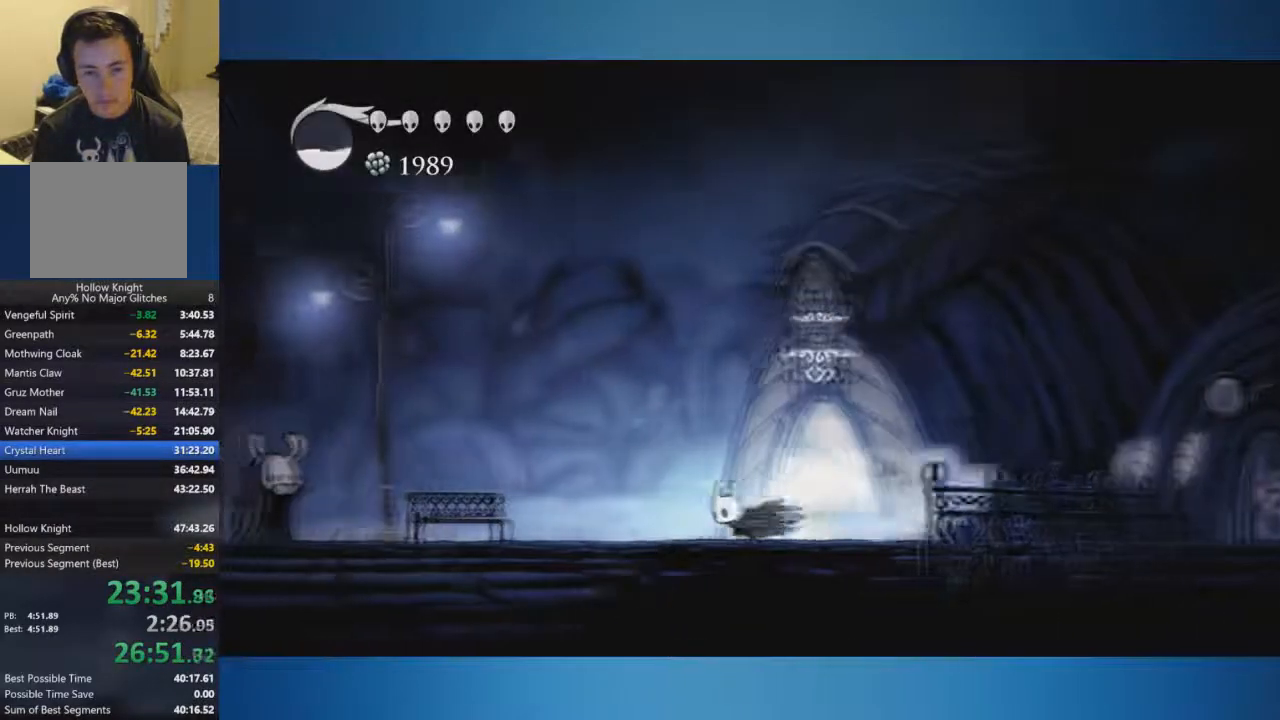
{"buttons": [], "left_stick": "left", "right_stick": "center", "events": []}
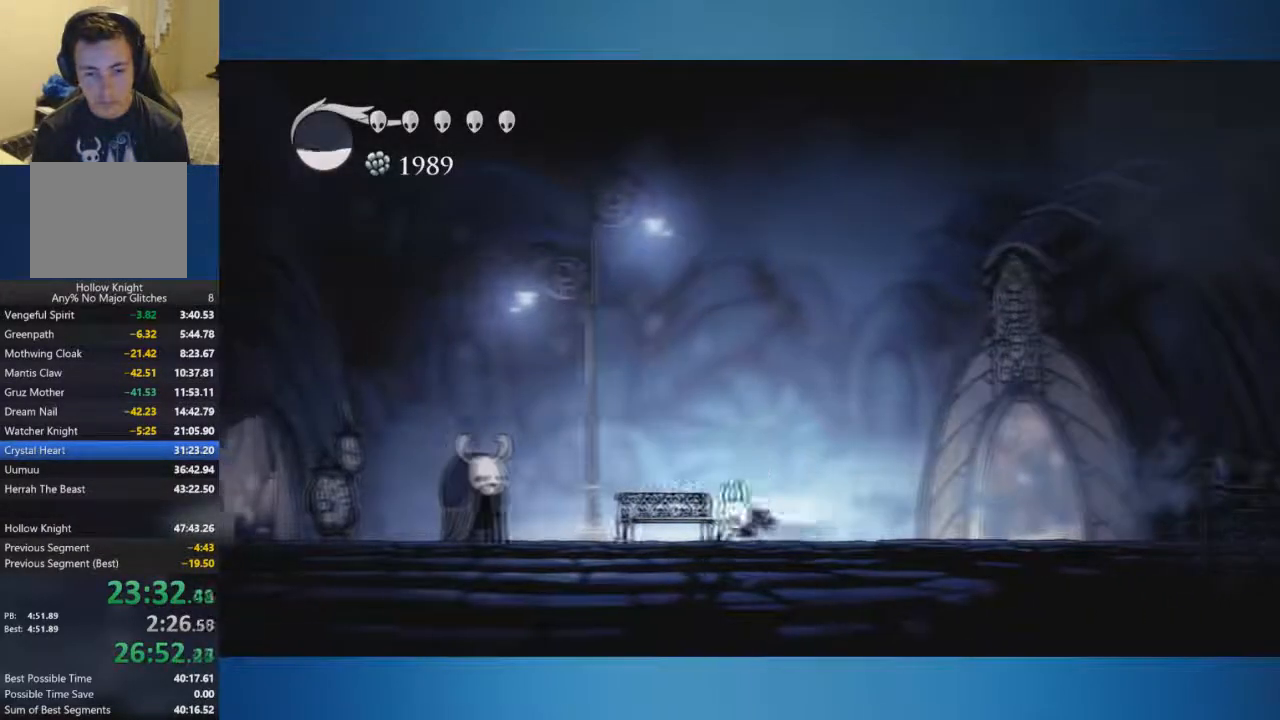
{"buttons": [], "left_stick": "left", "right_stick": "center", "events": []}
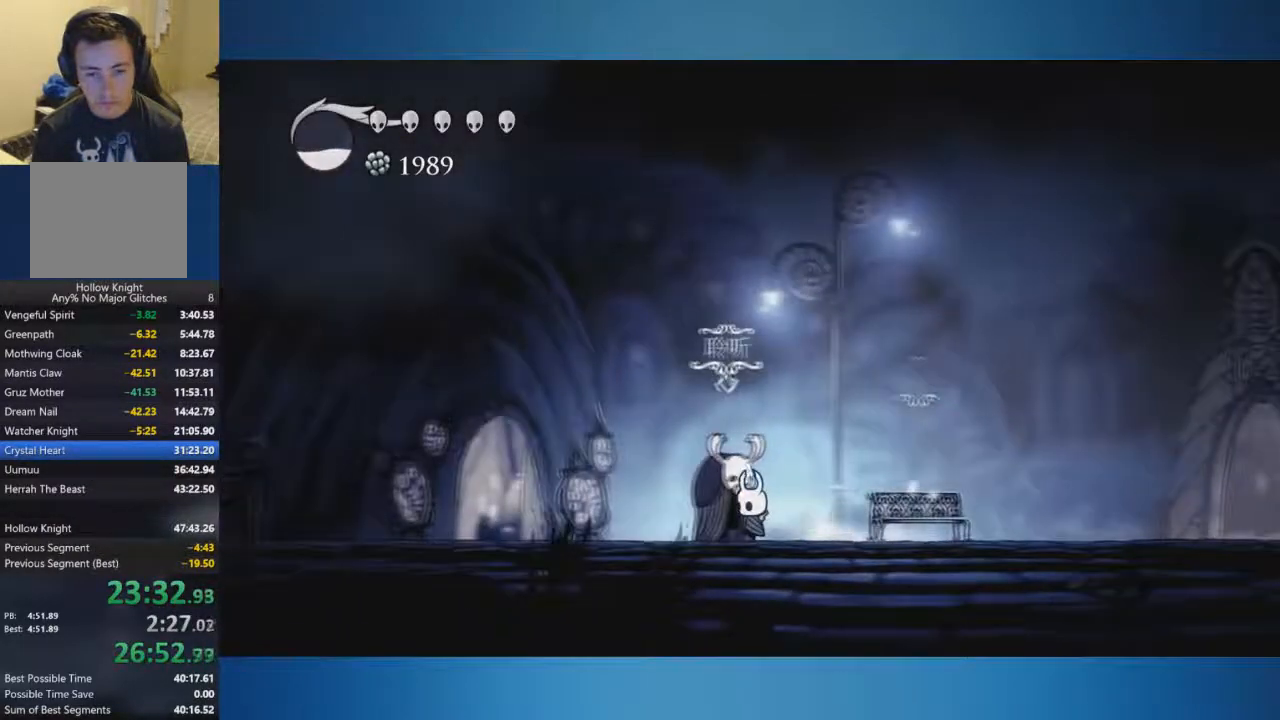
{"buttons": [], "left_stick": "up", "right_stick": "center", "events": [[484, "left_stick", "up"]]}
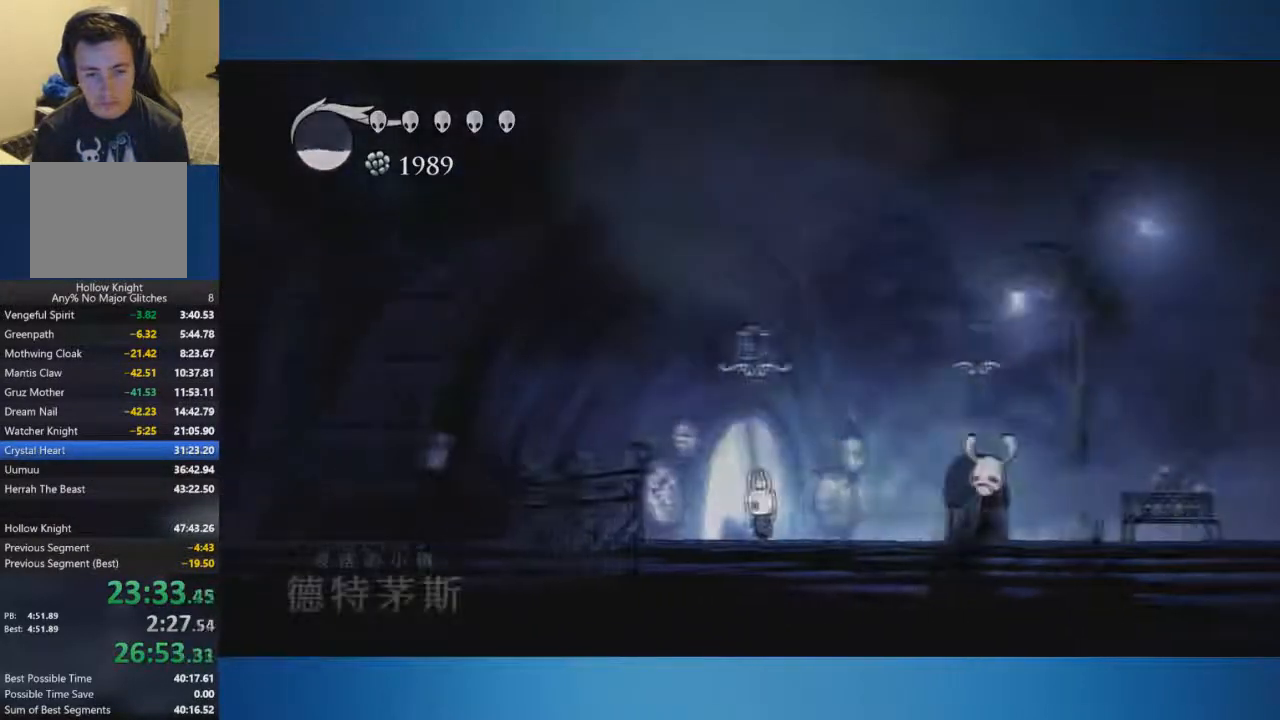
{"buttons": [], "left_stick": "center", "right_stick": "center", "events": [[284, "left_stick", "center"]]}
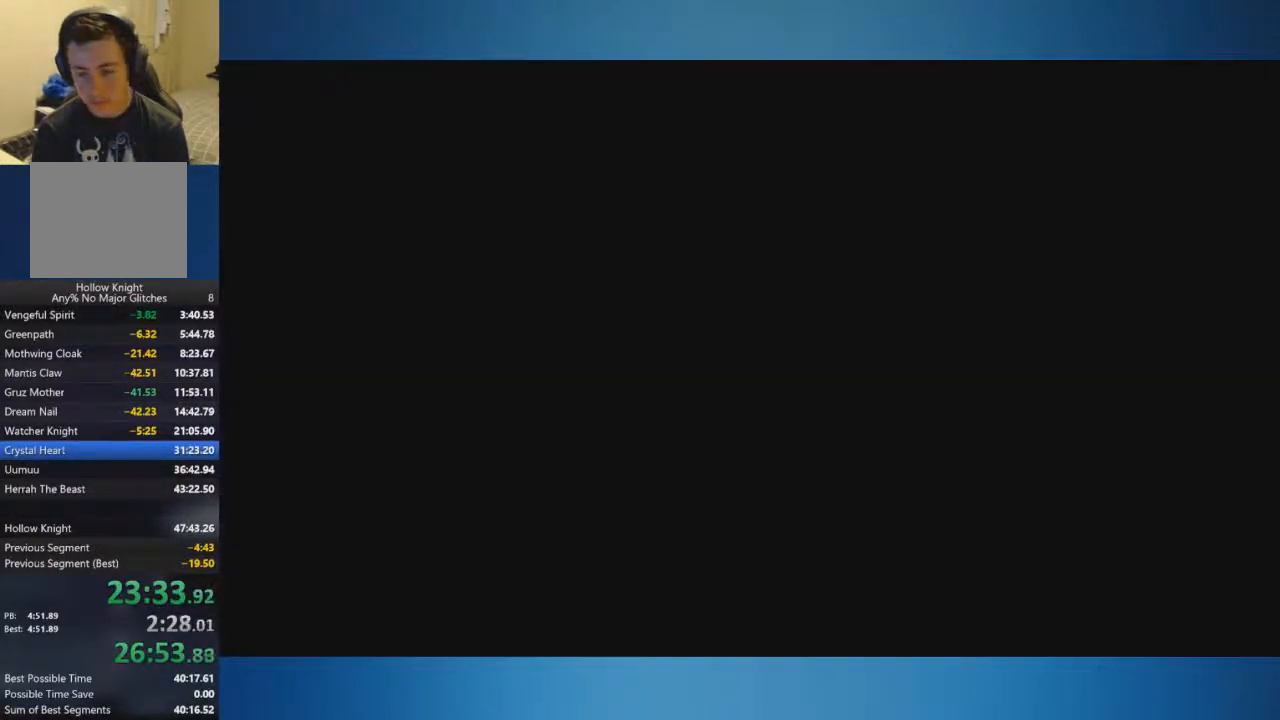
{"buttons": [], "left_stick": "right", "right_stick": "center", "events": [[300, "left_stick", "right"]]}
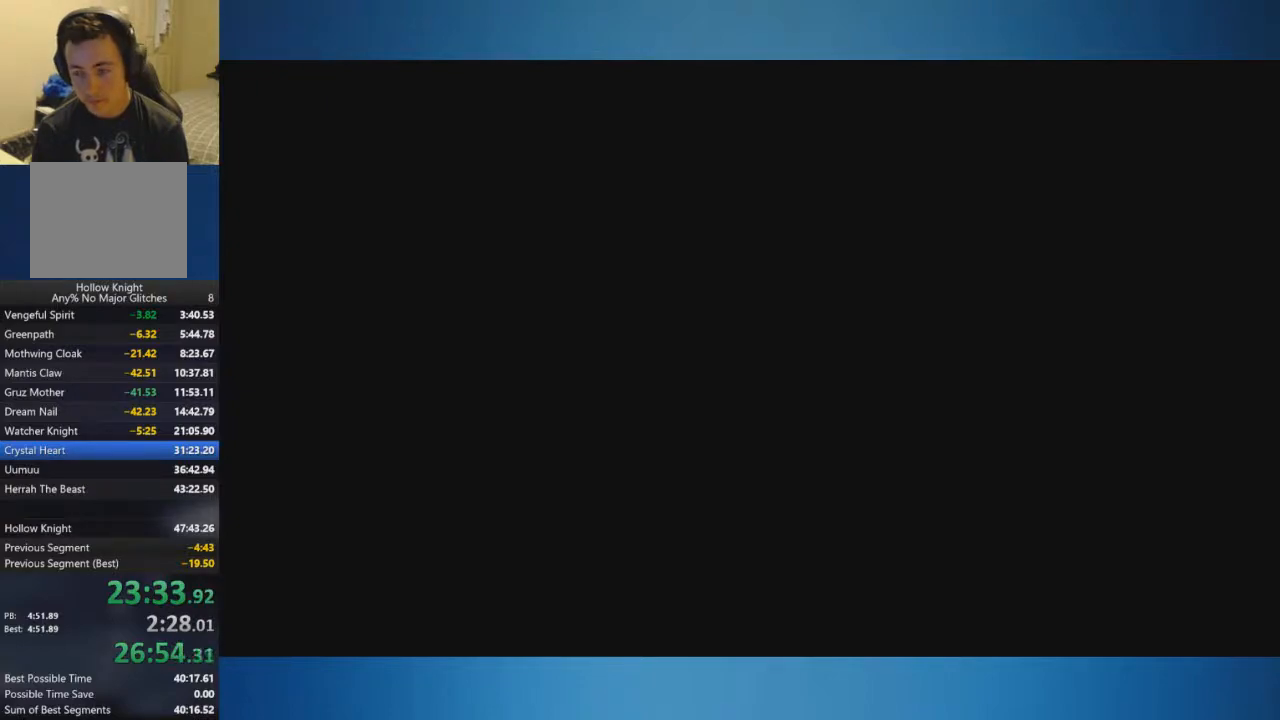
{"buttons": [], "left_stick": "right", "right_stick": "center", "events": []}
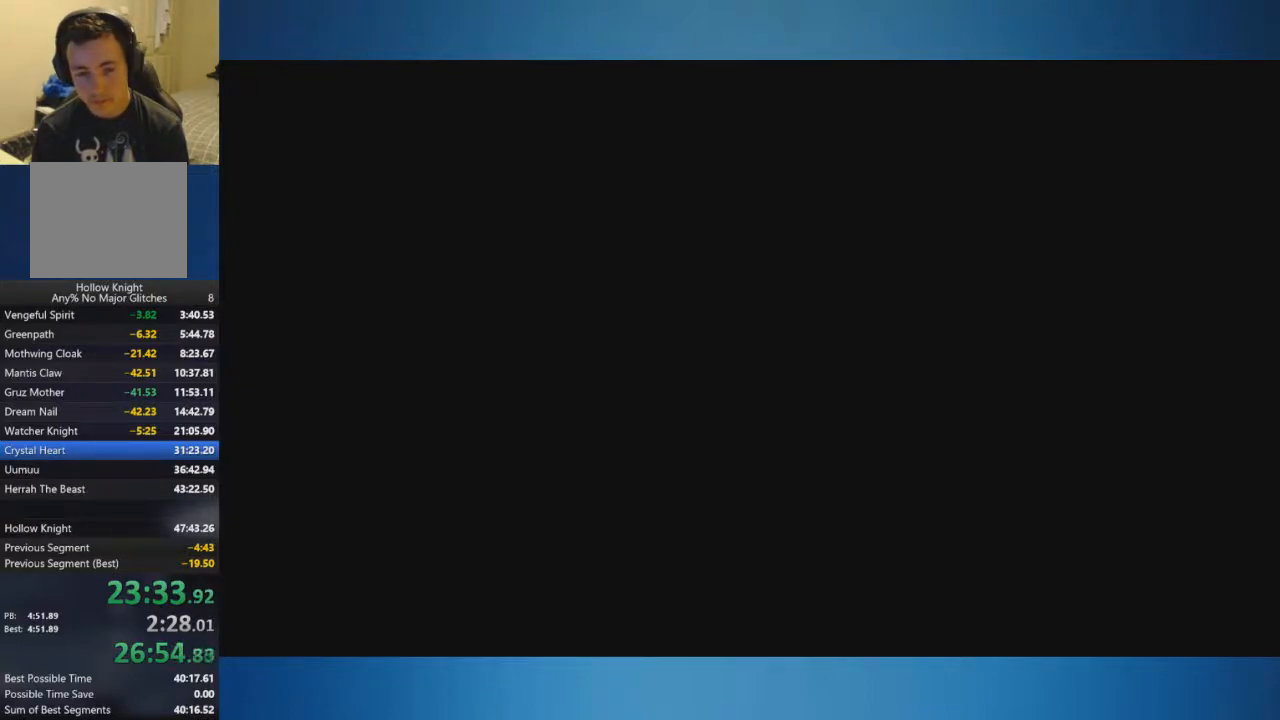
{"buttons": [], "left_stick": "right", "right_stick": "center", "events": []}
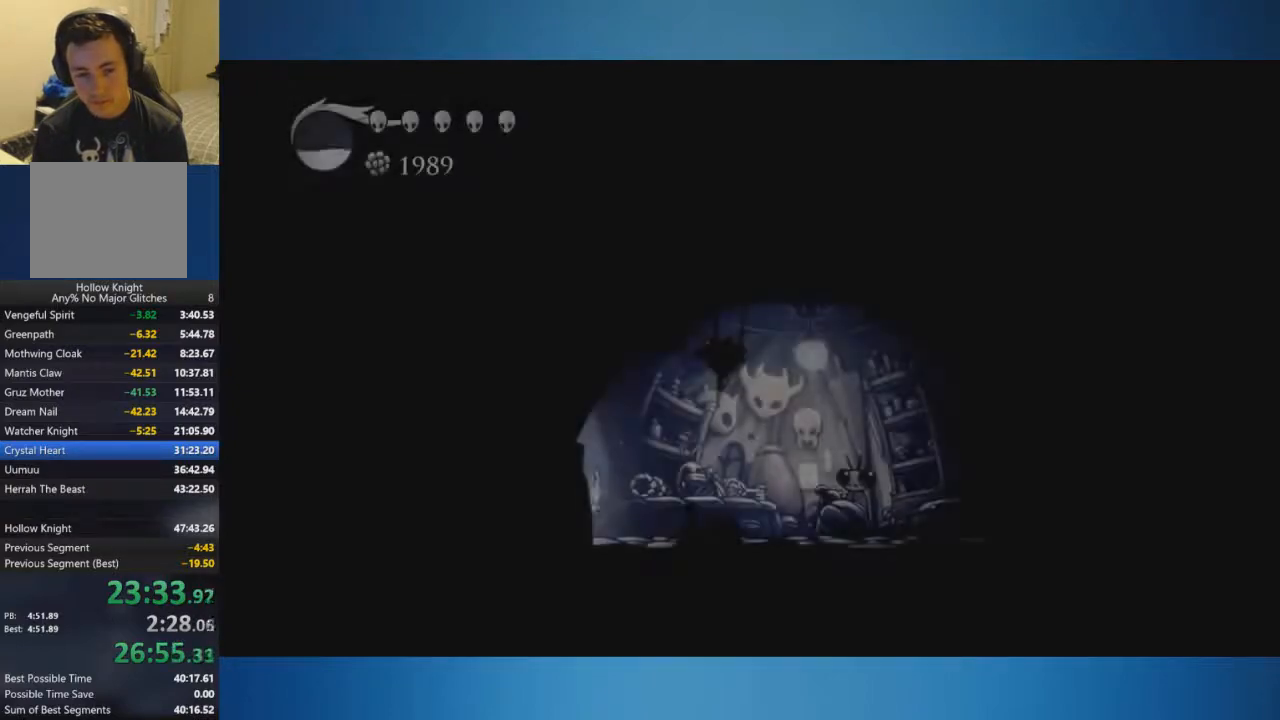
{"buttons": [], "left_stick": "right", "right_stick": "center", "events": []}
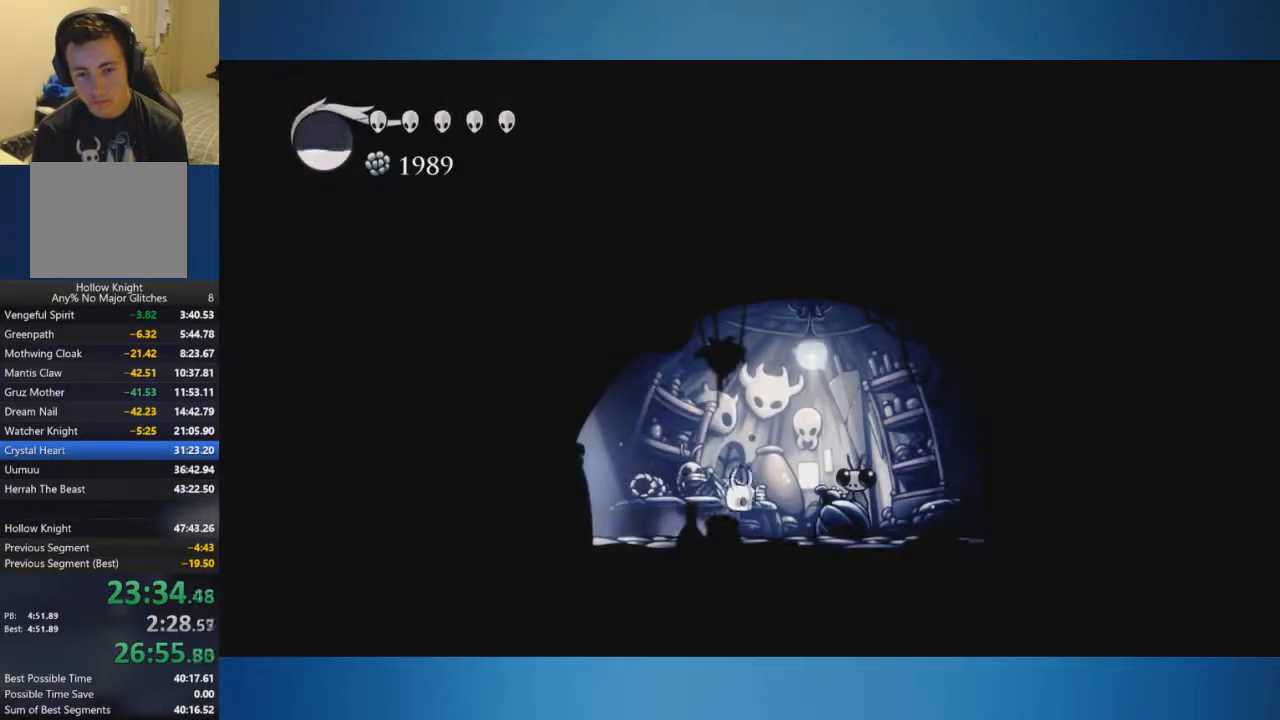
{"buttons": ["A"], "left_stick": "center", "right_stick": "center", "events": [[133, "left_stick", "up"], [183, "A", "down"], [183, "left_stick", "center"]]}
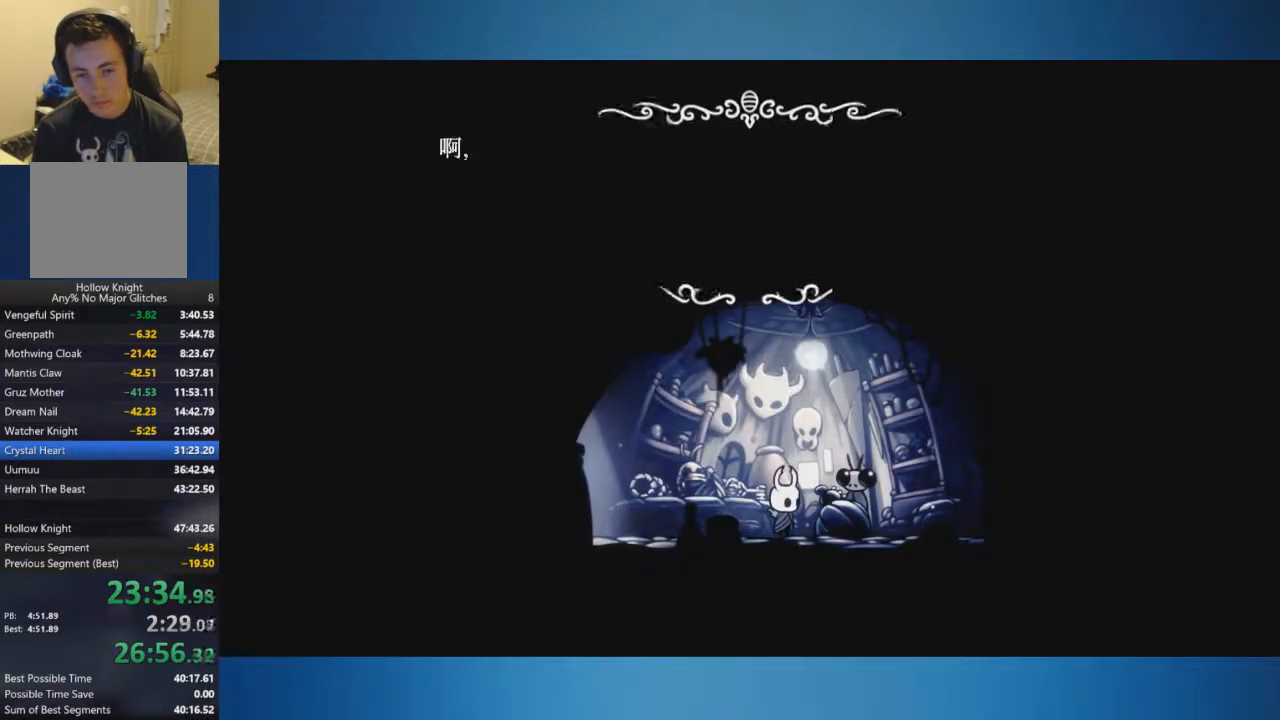
{"buttons": ["A"], "left_stick": "center", "right_stick": "center", "events": [[234, "A", "up"], [301, "A", "down"], [367, "A", "up"], [434, "A", "down"]]}
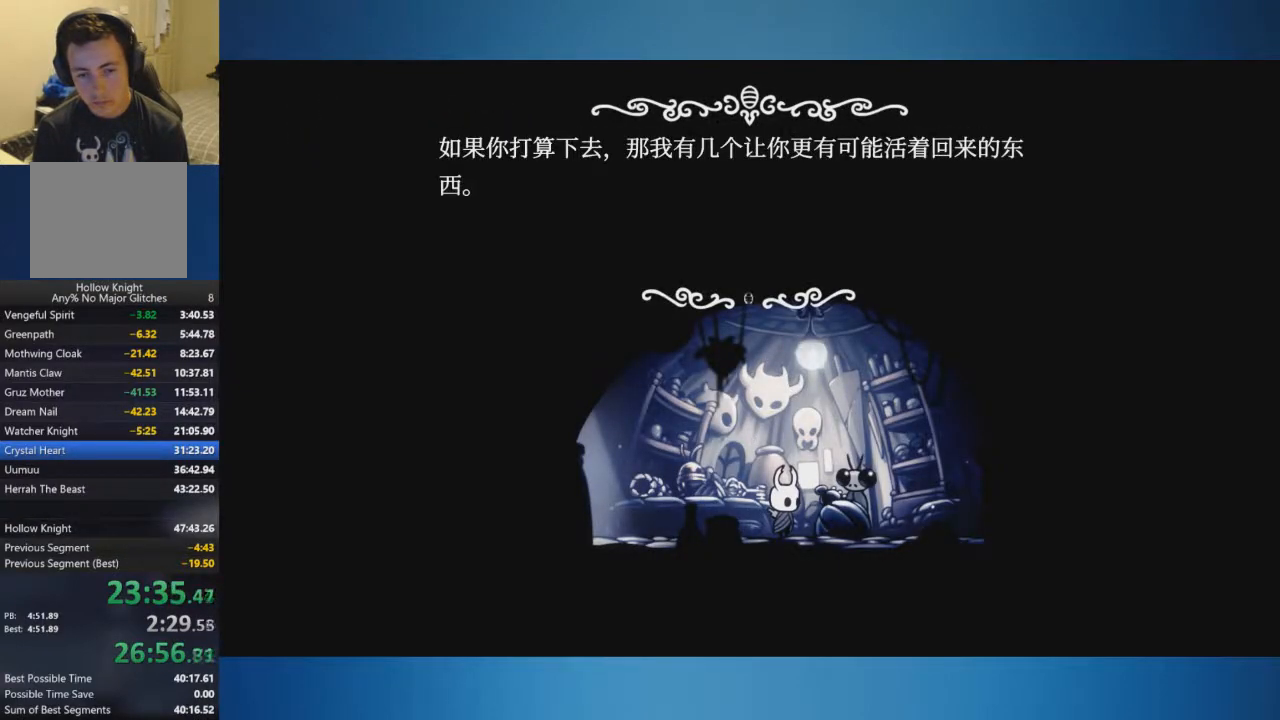
{"buttons": [], "left_stick": "down", "right_stick": "center", "events": [[250, "A", "up"], [300, "A", "down"], [367, "A", "up"], [467, "left_stick", "down"]]}
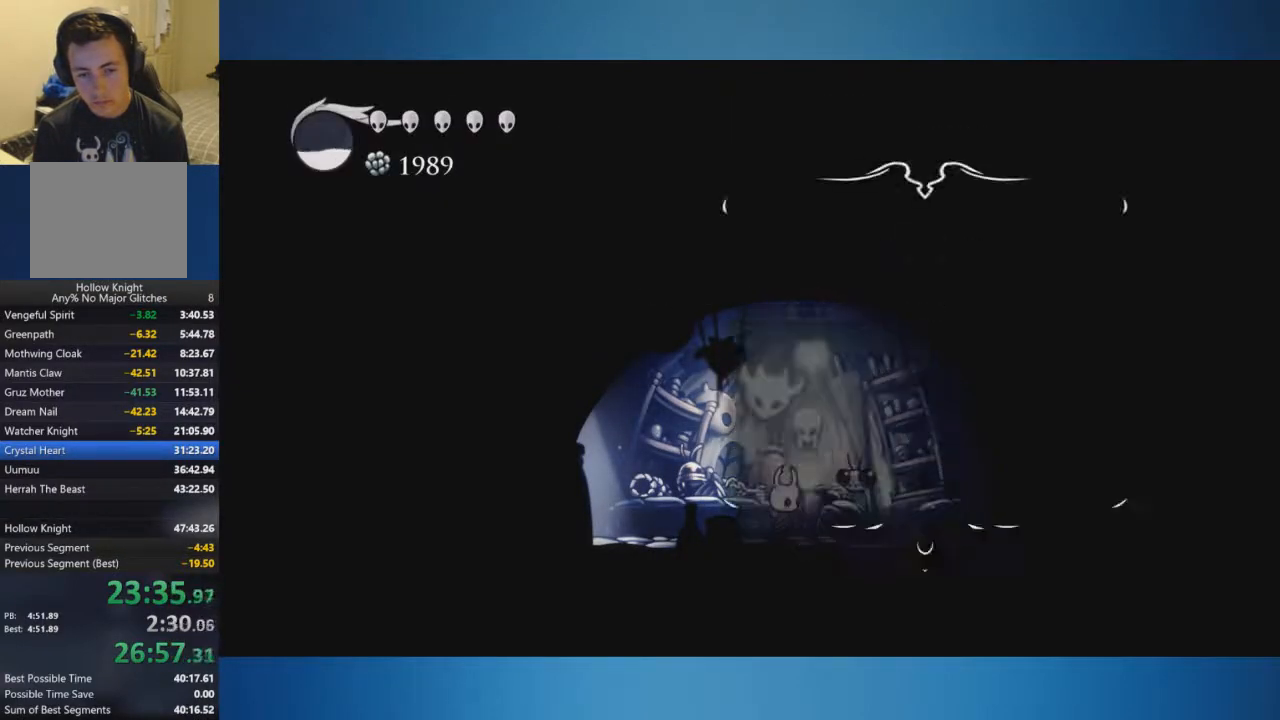
{"buttons": [], "left_stick": "down", "right_stick": "center", "events": []}
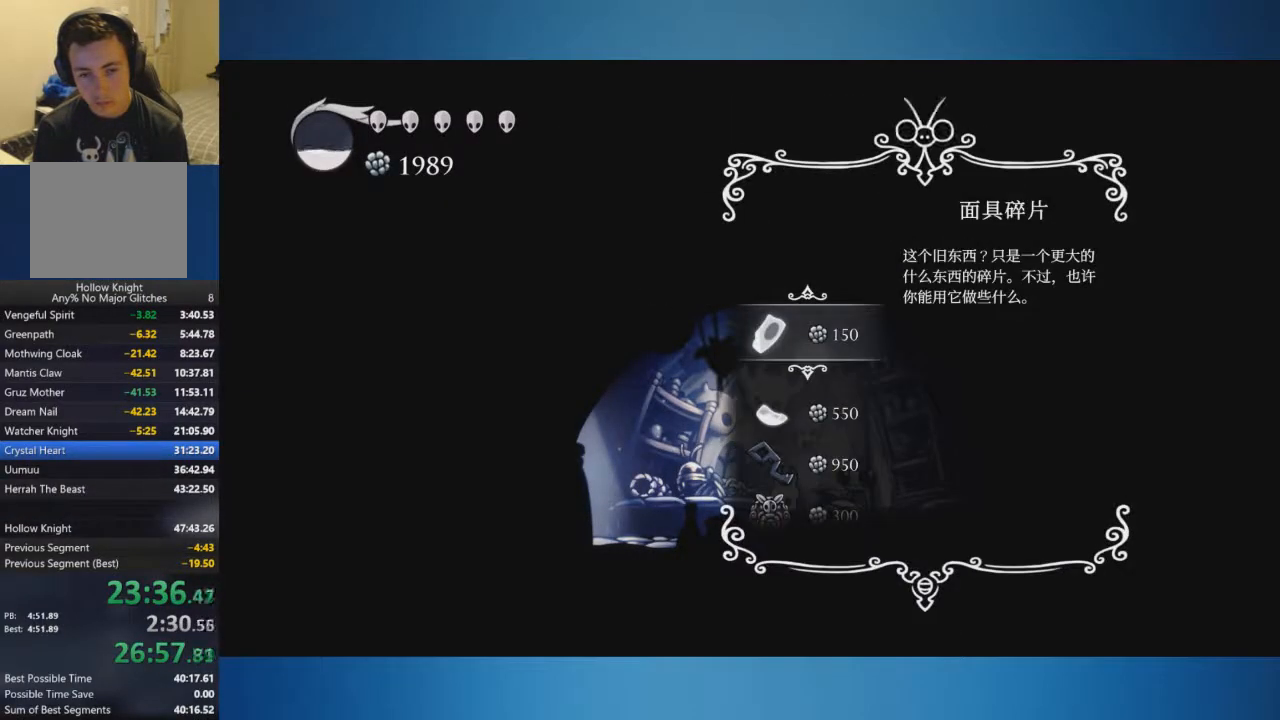
{"buttons": [], "left_stick": "down", "right_stick": "center", "events": [[50, "left_stick", "center"], [100, "left_stick", "down"], [150, "left_stick", "center"], [217, "left_stick", "down"], [300, "left_stick", "center"], [367, "left_stick", "down"], [433, "left_stick", "center"], [484, "left_stick", "down"]]}
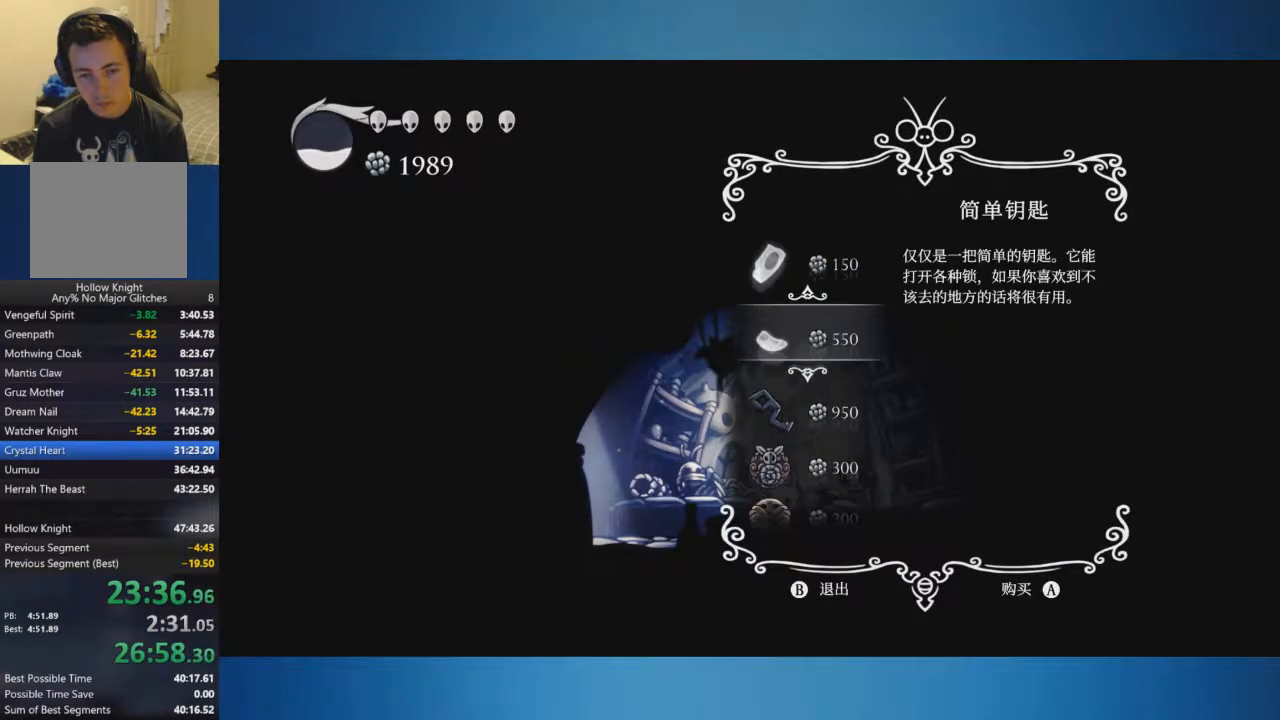
{"buttons": [], "left_stick": "down", "right_stick": "center", "events": [[84, "left_stick", "center"], [301, "left_stick", "down"], [367, "left_stick", "center"], [434, "left_stick", "down"]]}
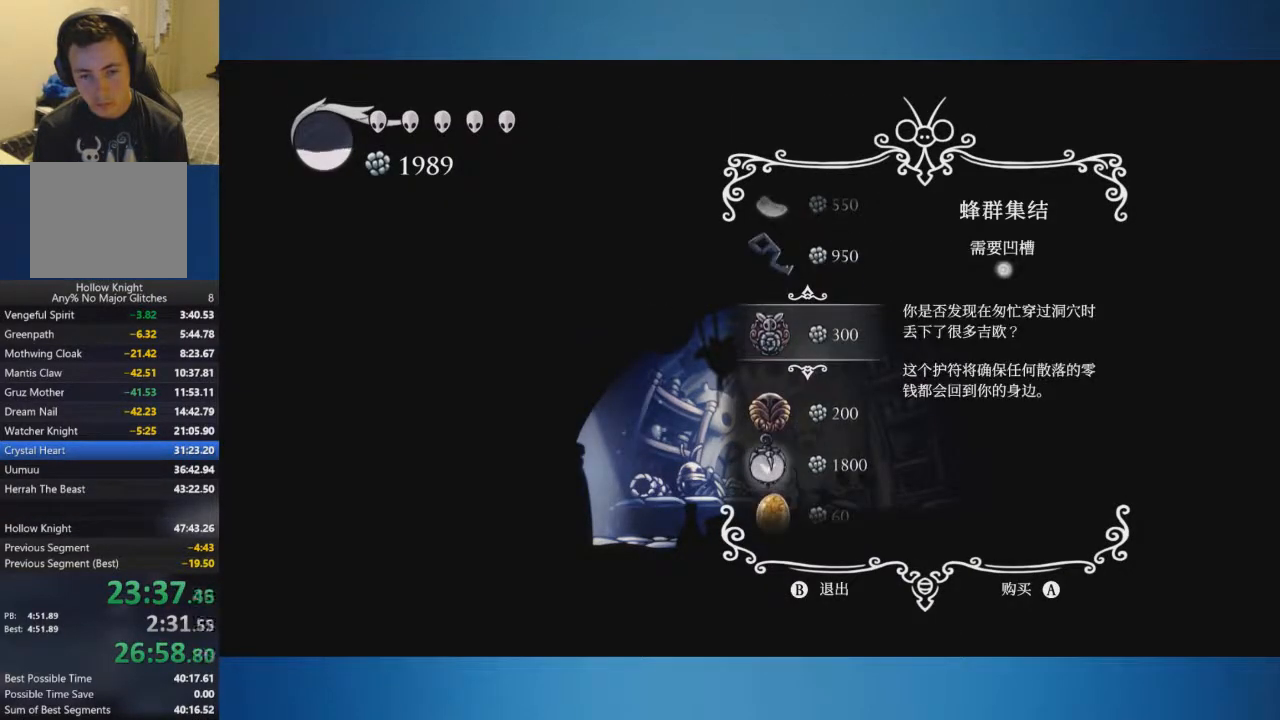
{"buttons": [], "left_stick": "center", "right_stick": "center", "events": [[16, "left_stick", "center"], [117, "left_stick", "down"], [333, "left_stick", "center"]]}
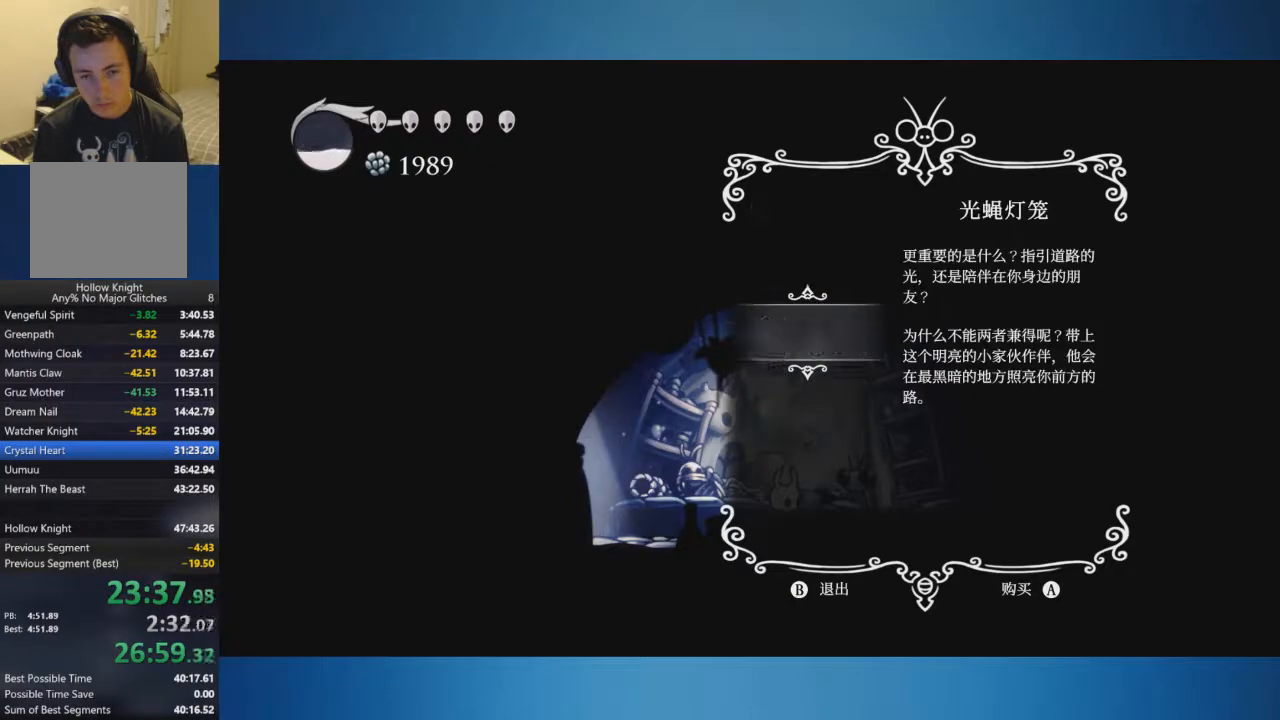
{"buttons": ["A"], "left_stick": "center", "right_stick": "center", "events": [[17, "A", "down"], [200, "A", "up"], [267, "A", "down"]]}
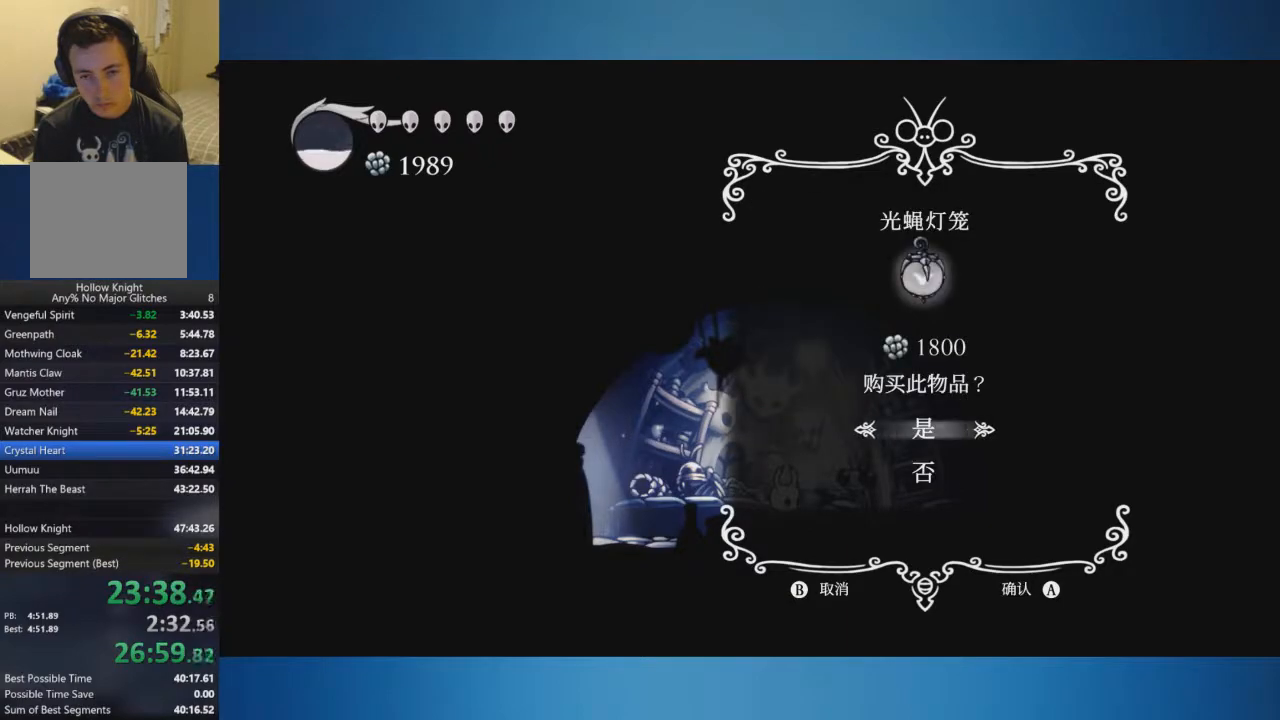
{"buttons": [], "left_stick": "left", "right_stick": "center", "events": [[217, "A", "up"], [267, "A", "down"], [300, "A", "up"], [417, "left_stick", "left"]]}
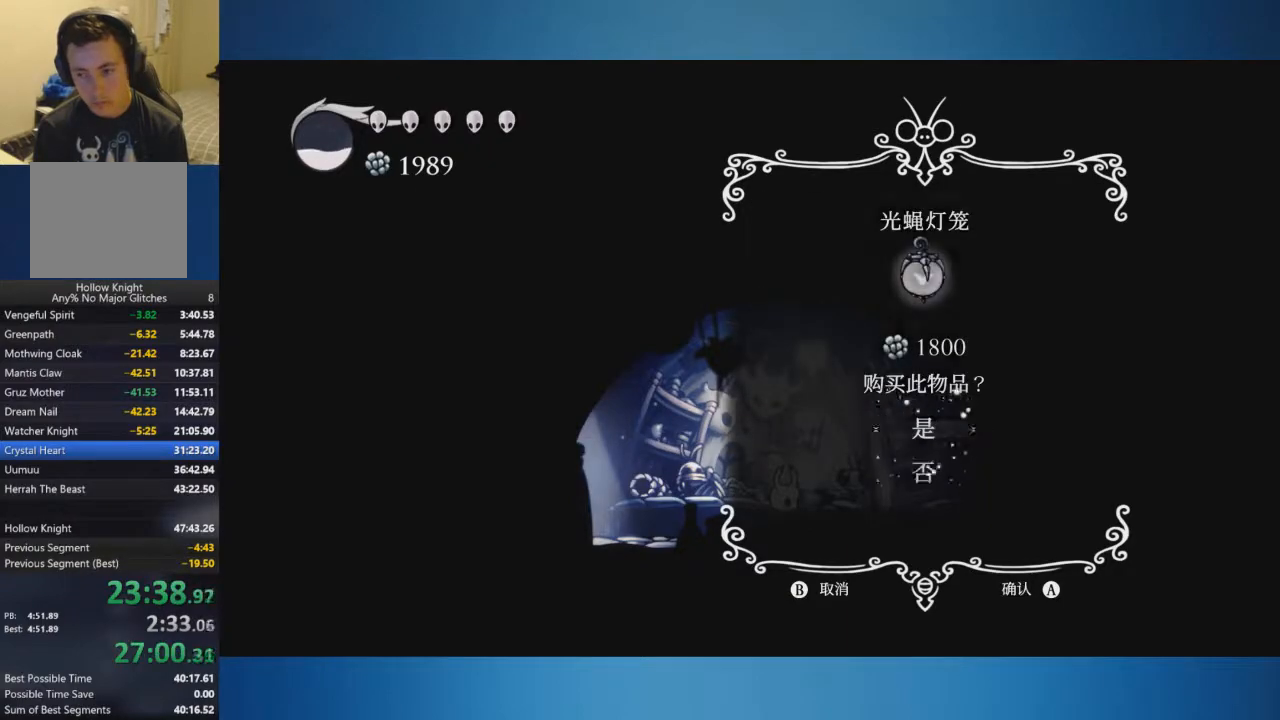
{"buttons": ["B"], "left_stick": "left", "right_stick": "center", "events": [[50, "B", "down"], [117, "B", "up"], [184, "B", "down"]]}
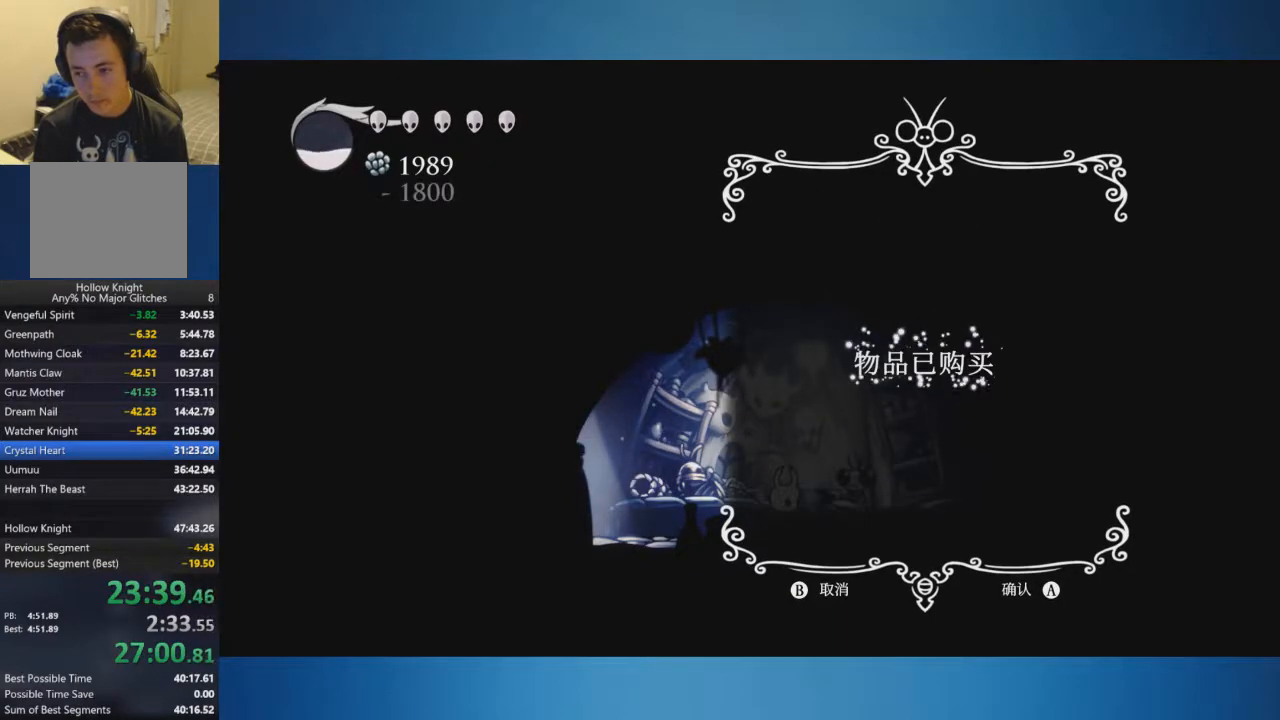
{"buttons": ["B"], "left_stick": "left", "right_stick": "center", "events": []}
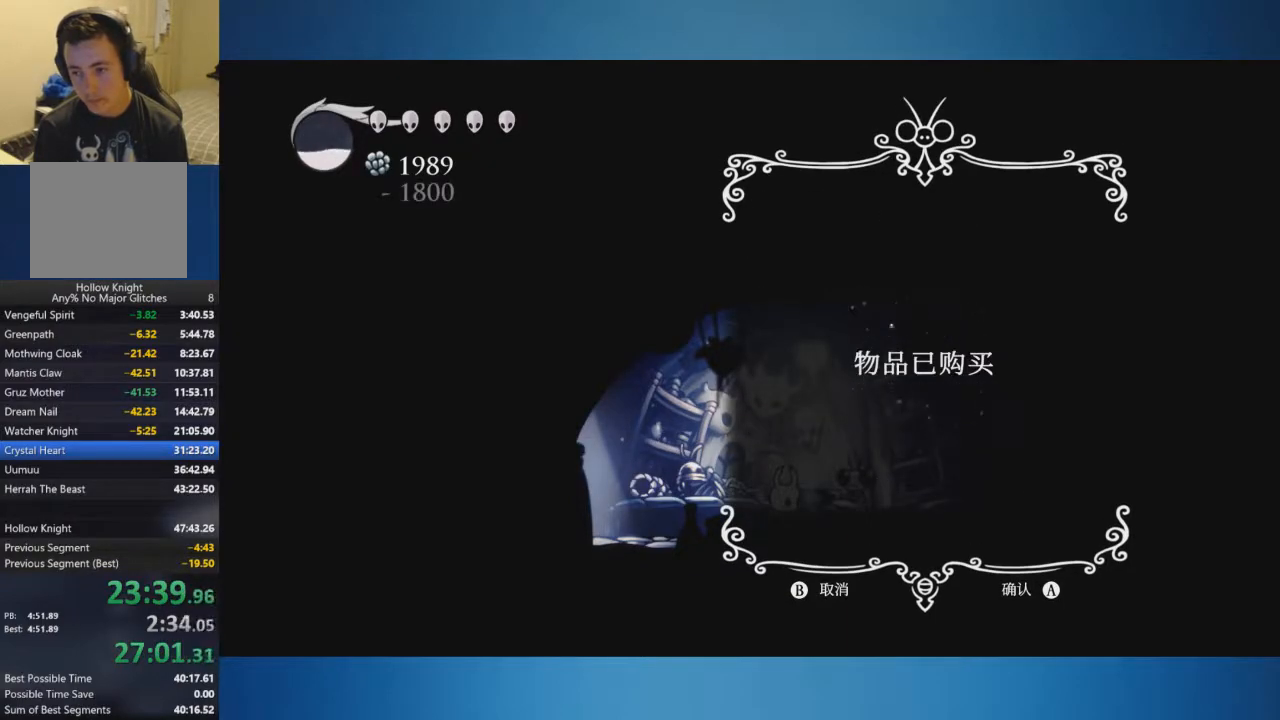
{"buttons": ["B"], "left_stick": "left", "right_stick": "center", "events": []}